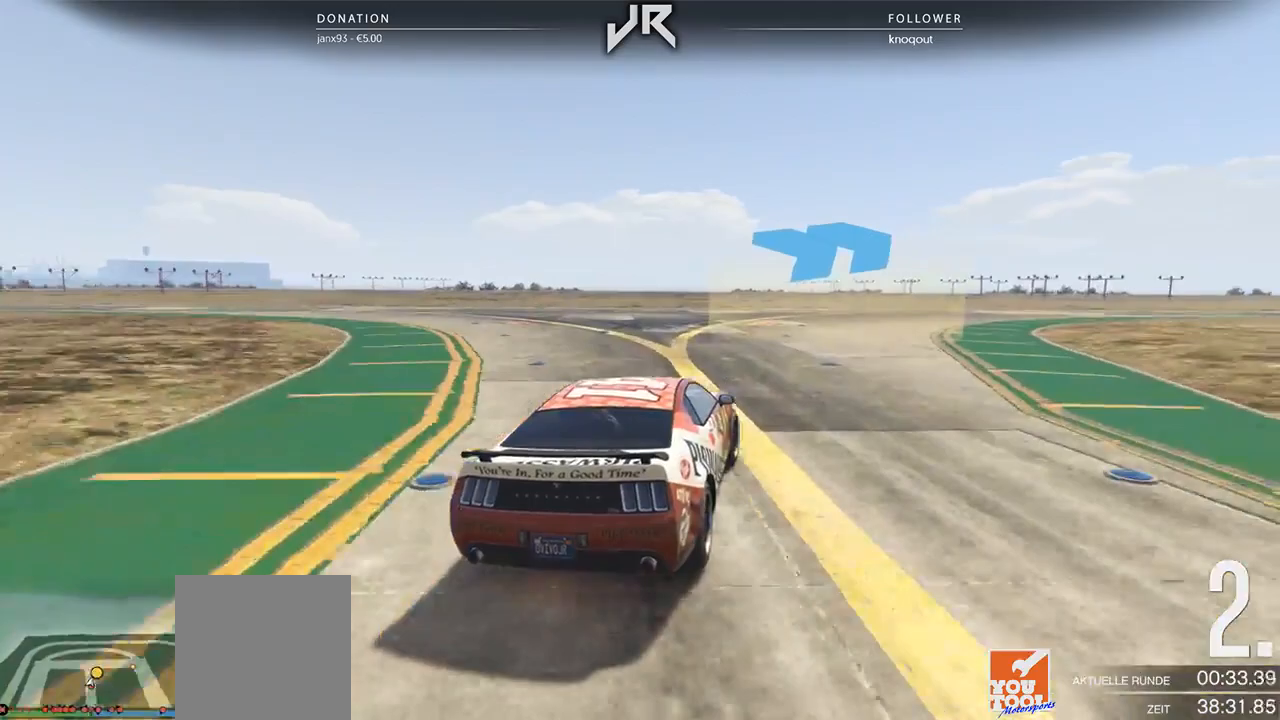
Gameplay with a controller (Xbox layout); each line is a JSON object with the inputs held at the frame after it. "events" lists button and stick changes between this image and that frame as [ms after this image, input, new state], when the widget could be followed in between. Not read: R2.
{"buttons": [], "left_stick": "right", "right_stick": "center", "events": [[104, "left_stick", "right"], [229, "left_stick", "center"], [292, "left_stick", "right"], [417, "left_stick", "center"], [500, "left_stick", "right"]]}
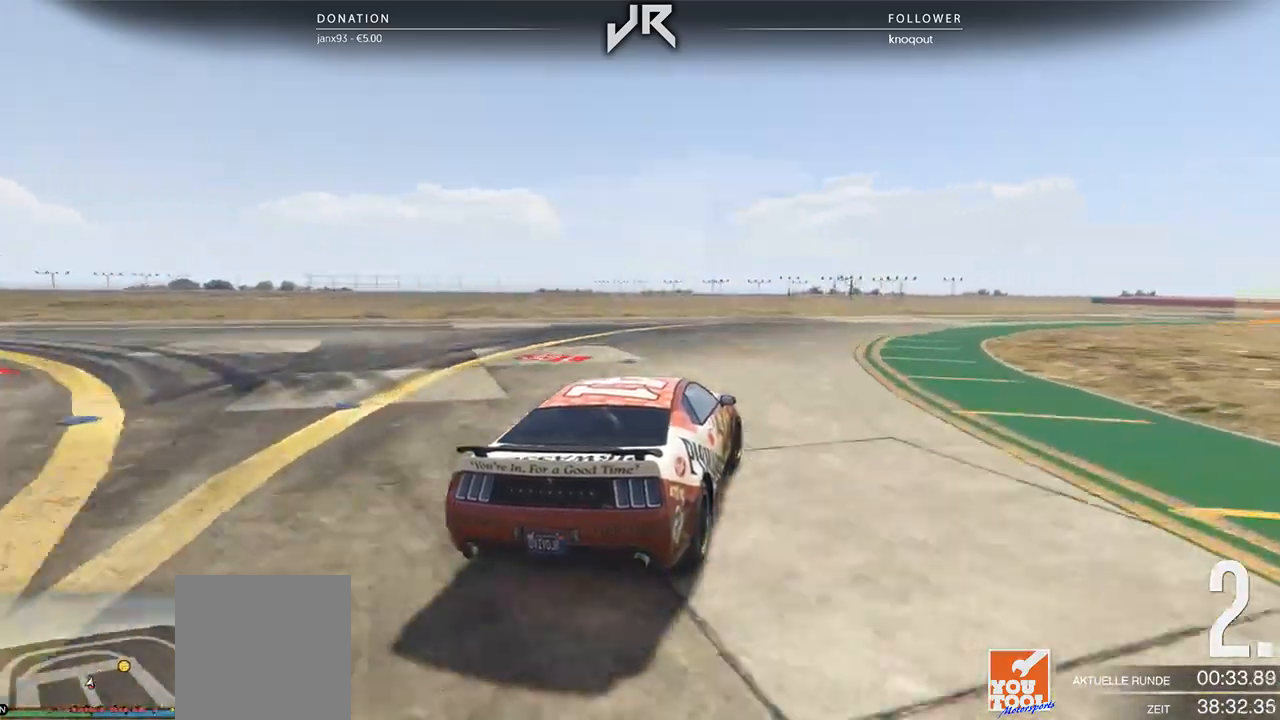
{"buttons": [], "left_stick": "right", "right_stick": "center", "events": [[83, "left_stick", "center"], [188, "left_stick", "right"], [312, "left_stick", "center"], [417, "left_stick", "right"]]}
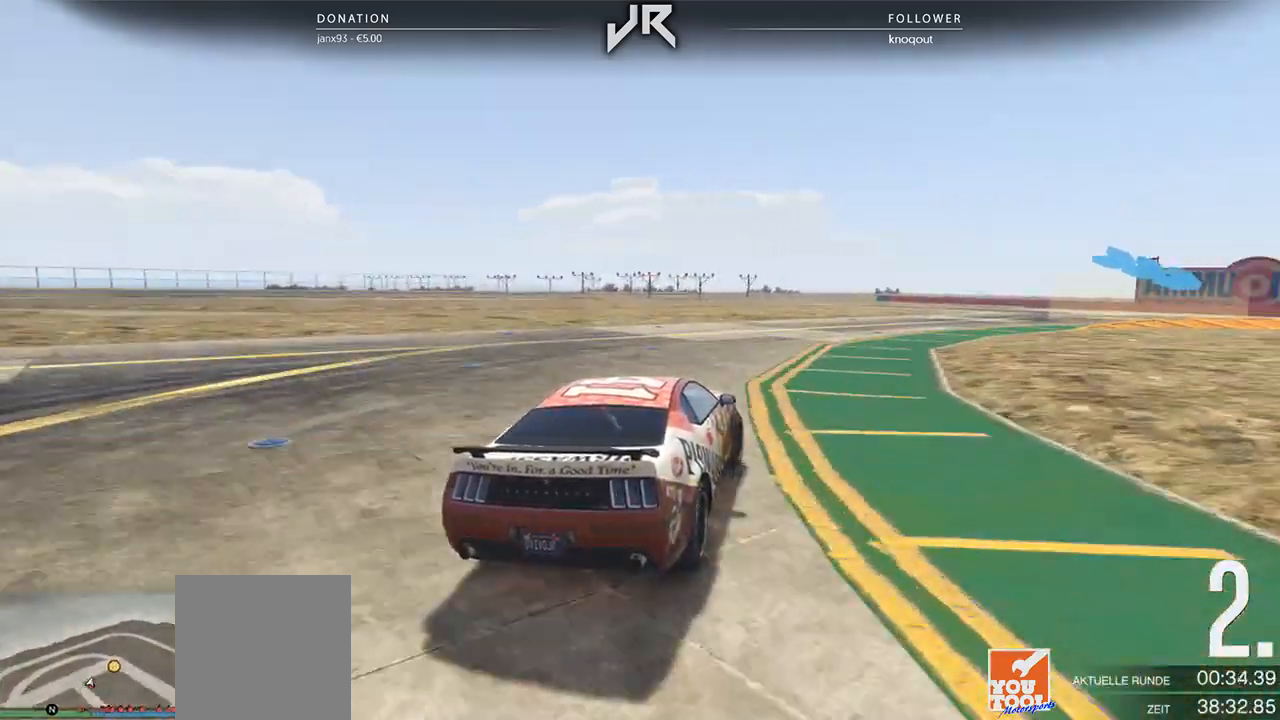
{"buttons": [], "left_stick": "center", "right_stick": "center", "events": [[250, "left_stick", "center"], [312, "left_stick", "right"], [458, "left_stick", "center"]]}
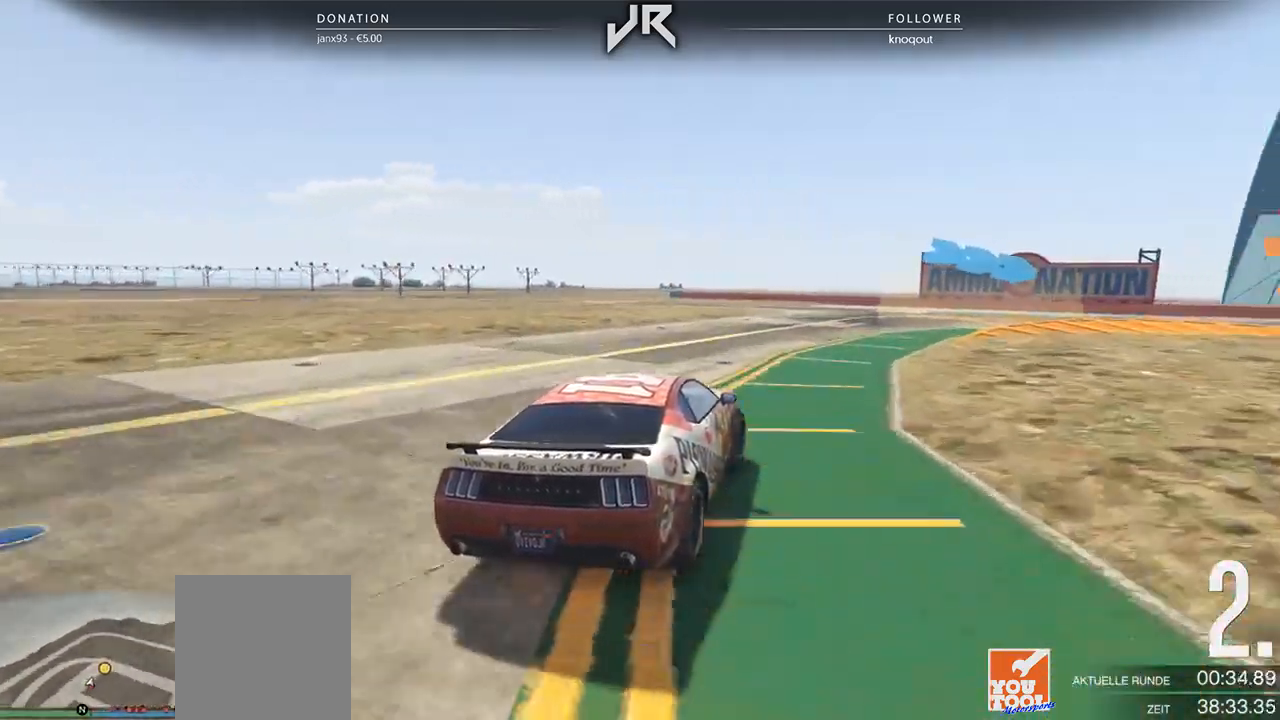
{"buttons": [], "left_stick": "right", "right_stick": "center", "events": [[42, "left_stick", "right"], [188, "left_stick", "center"], [271, "left_stick", "right"], [375, "left_stick", "center"], [438, "left_stick", "right"]]}
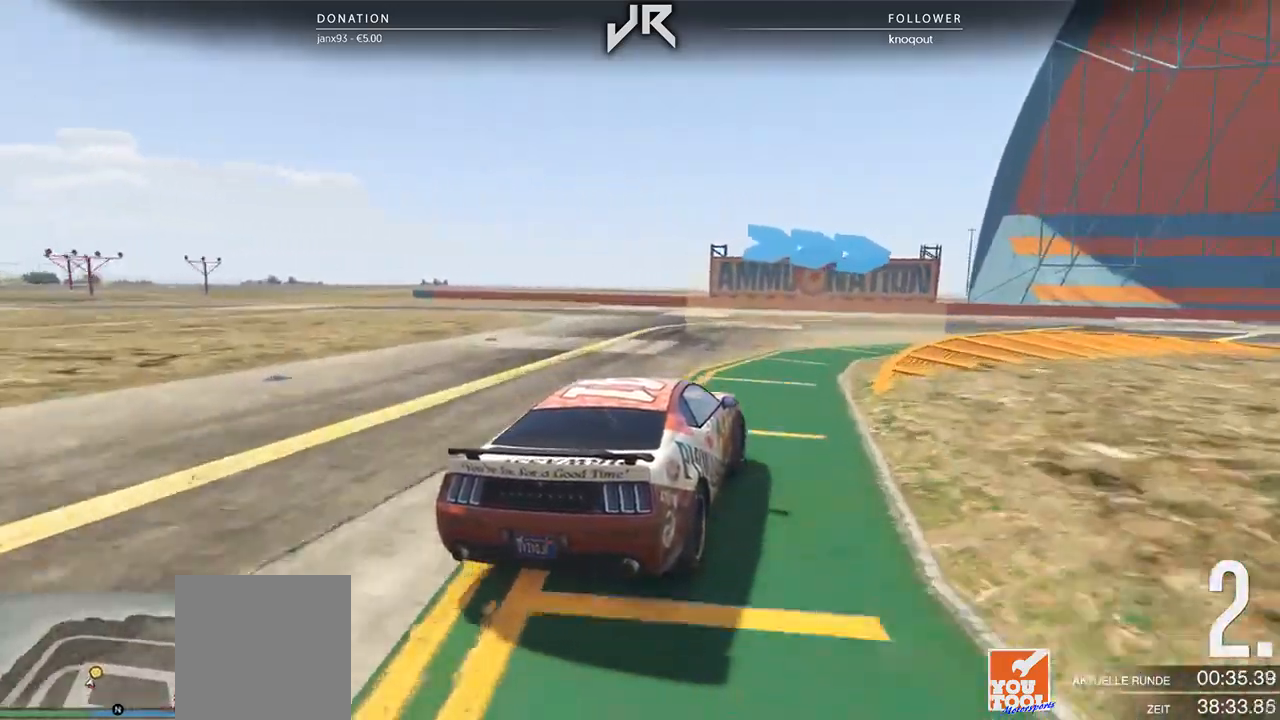
{"buttons": [], "left_stick": "center", "right_stick": "center", "events": [[83, "left_stick", "center"], [167, "left_stick", "right"], [271, "left_stick", "center"], [333, "left_stick", "right"], [479, "left_stick", "center"]]}
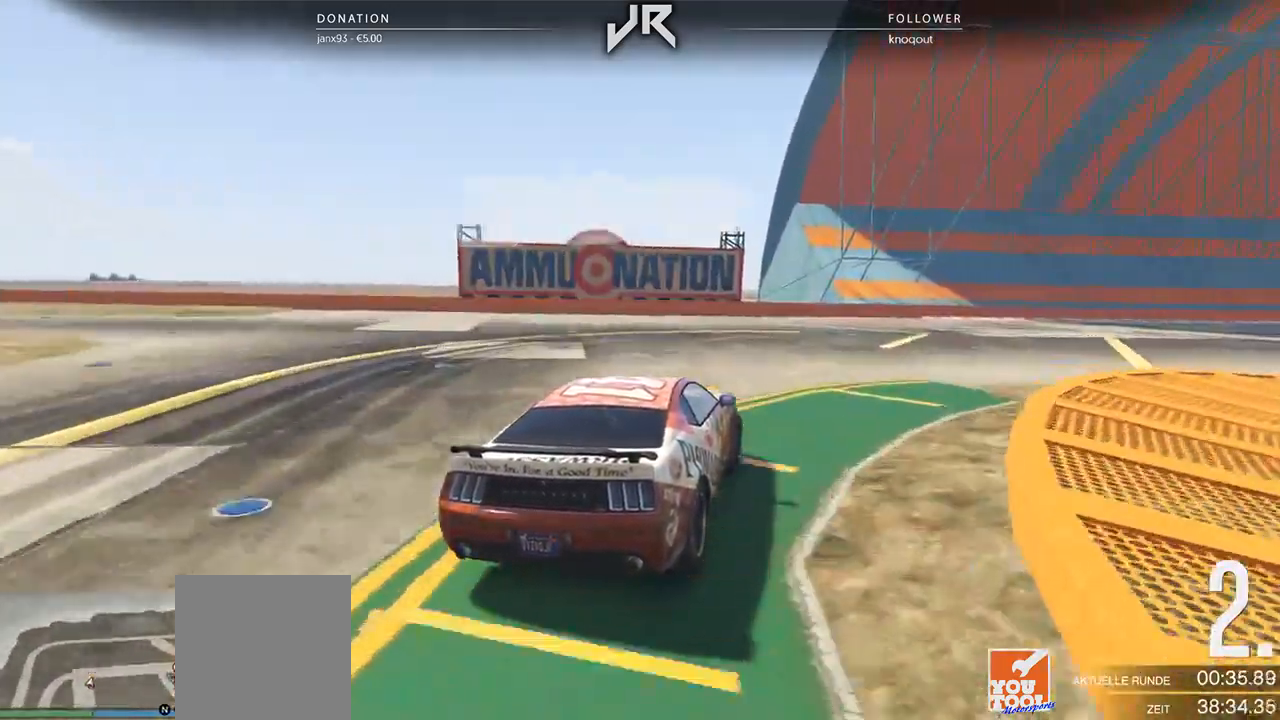
{"buttons": [], "left_stick": "right", "right_stick": "center", "events": [[42, "left_stick", "right"], [167, "left_stick", "center"], [250, "left_stick", "right"], [375, "left_stick", "center"], [438, "left_stick", "right"]]}
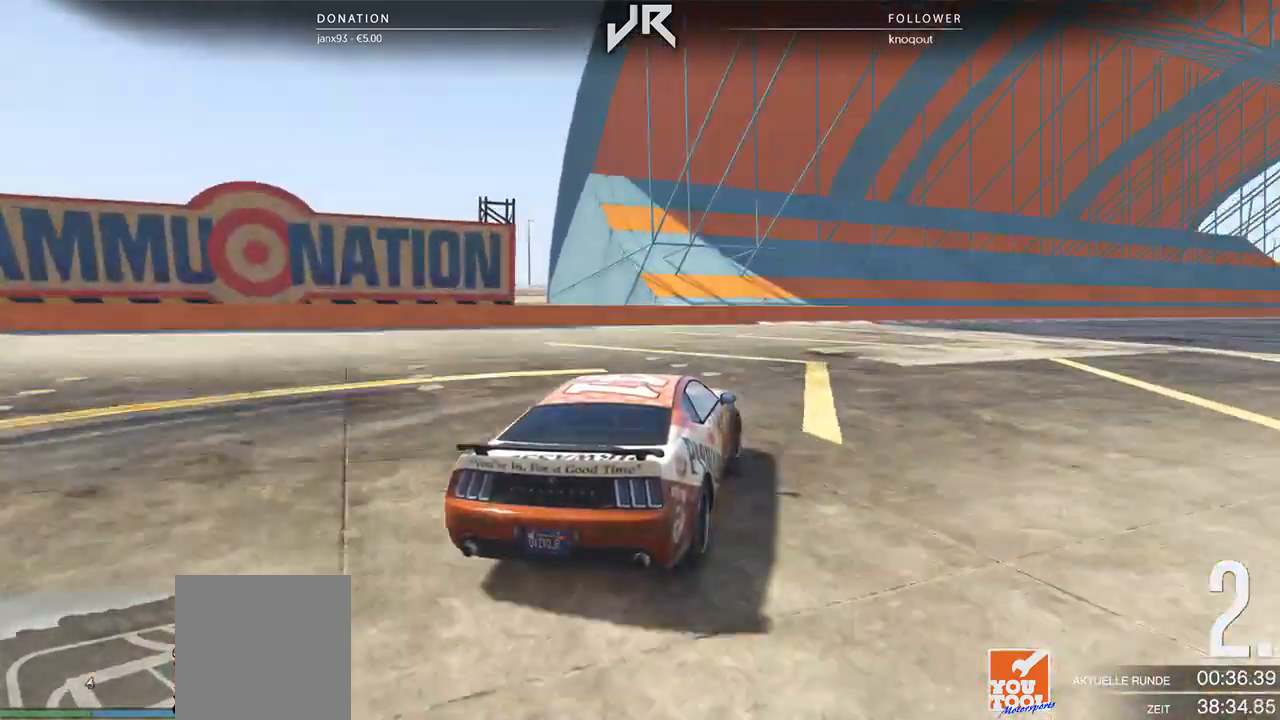
{"buttons": [], "left_stick": "center", "right_stick": "center", "events": [[62, "left_stick", "center"], [125, "left_stick", "right"], [271, "left_stick", "center"], [396, "left_stick", "right"], [458, "left_stick", "center"]]}
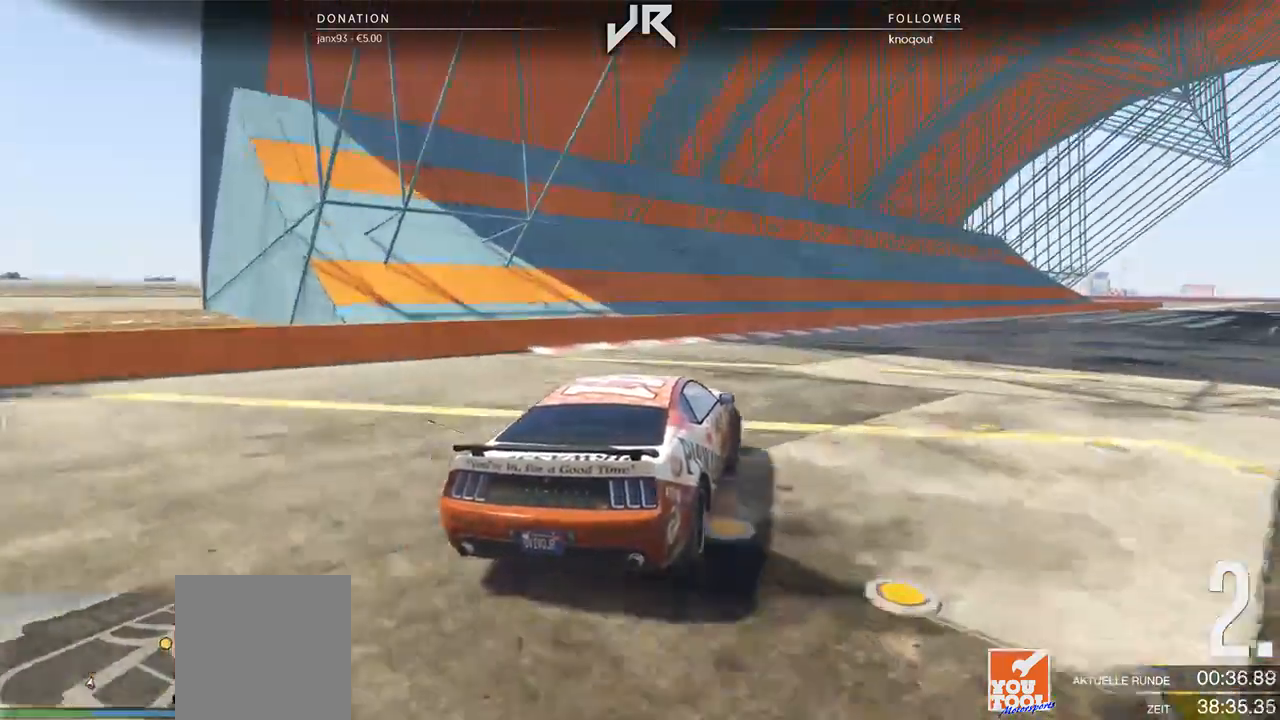
{"buttons": [], "left_stick": "right", "right_stick": "center", "events": [[62, "left_stick", "right"], [188, "left_stick", "center"], [292, "left_stick", "right"], [417, "left_stick", "center"], [479, "left_stick", "right"]]}
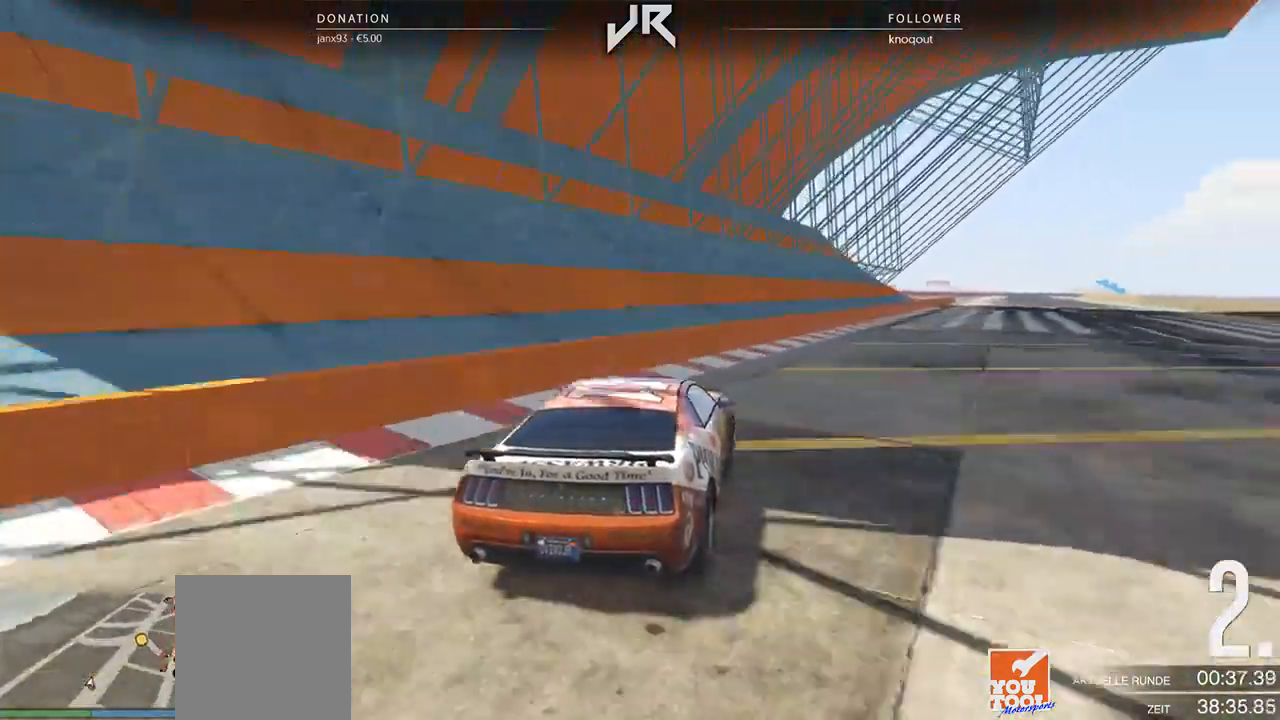
{"buttons": [], "left_stick": "center", "right_stick": "center", "events": [[62, "left_stick", "center"], [146, "left_stick", "right"], [292, "left_stick", "center"], [375, "left_stick", "right"], [458, "left_stick", "center"]]}
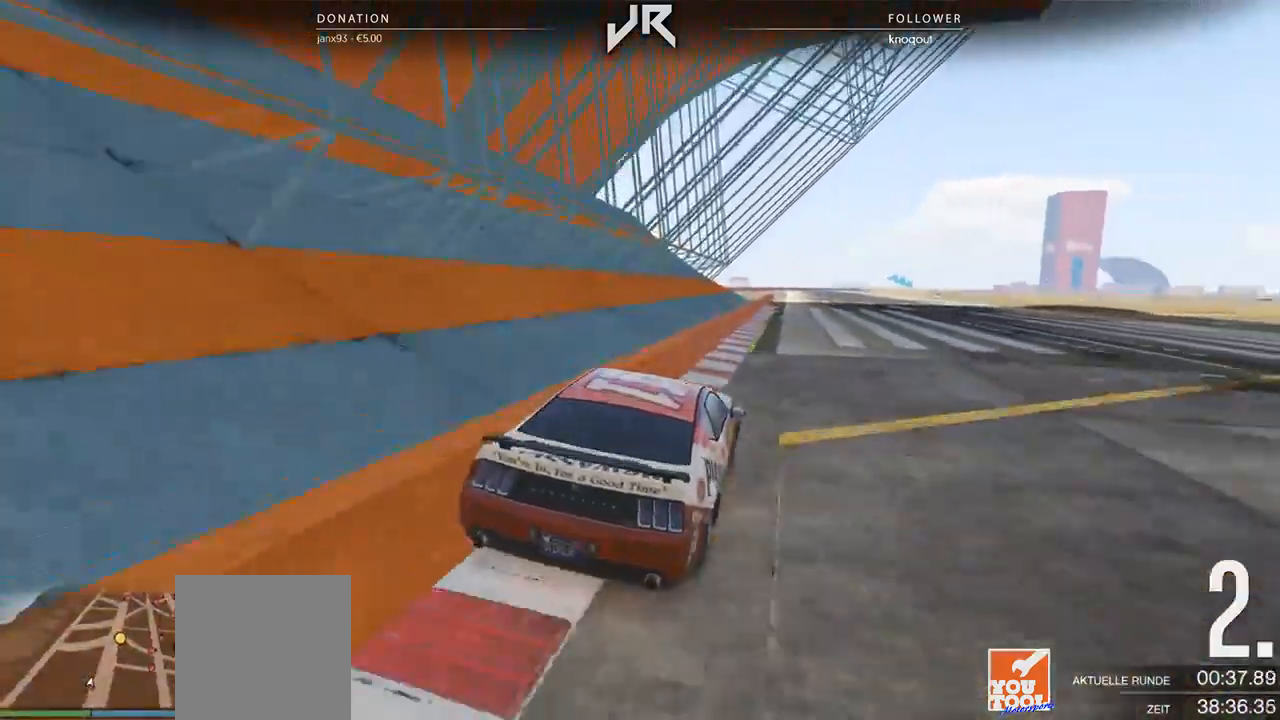
{"buttons": [], "left_stick": "left", "right_stick": "center", "events": [[479, "left_stick", "left"]]}
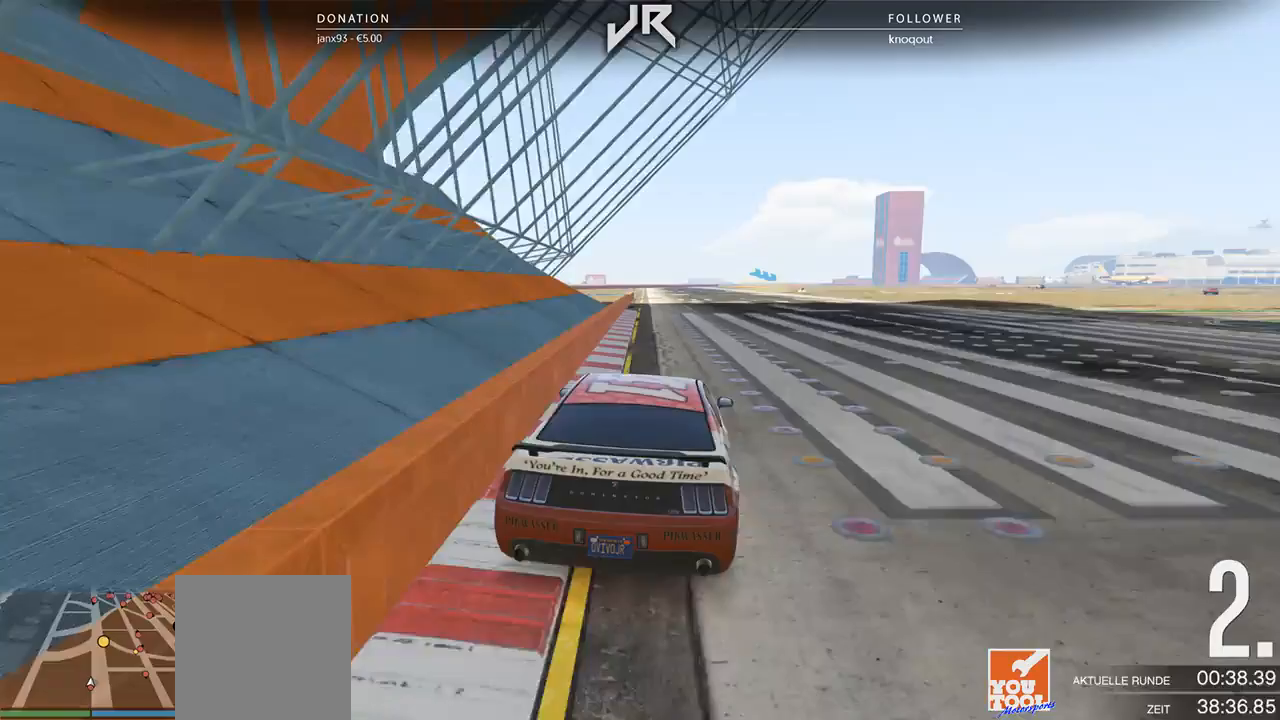
{"buttons": [], "left_stick": "center", "right_stick": "center", "events": [[104, "left_stick", "center"], [208, "left_stick", "down-left"], [271, "left_stick", "center"]]}
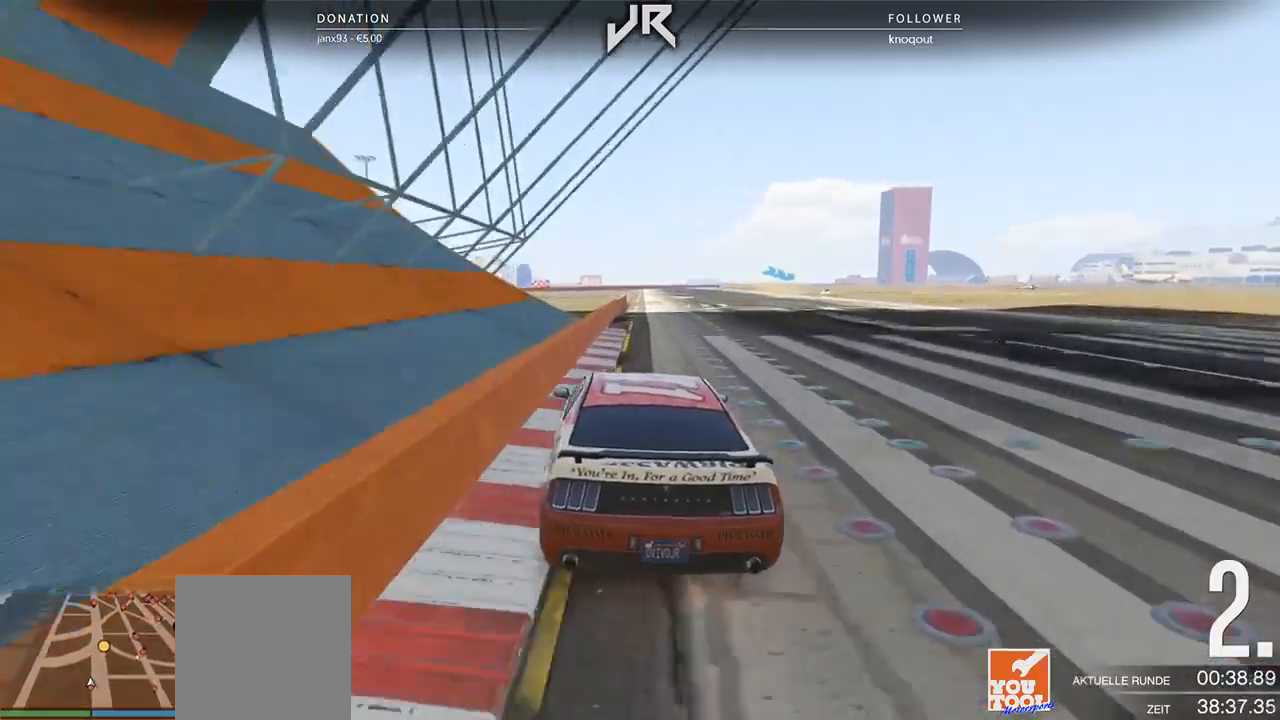
{"buttons": [], "left_stick": "center", "right_stick": "center", "events": [[146, "left_stick", "right"], [208, "left_stick", "center"]]}
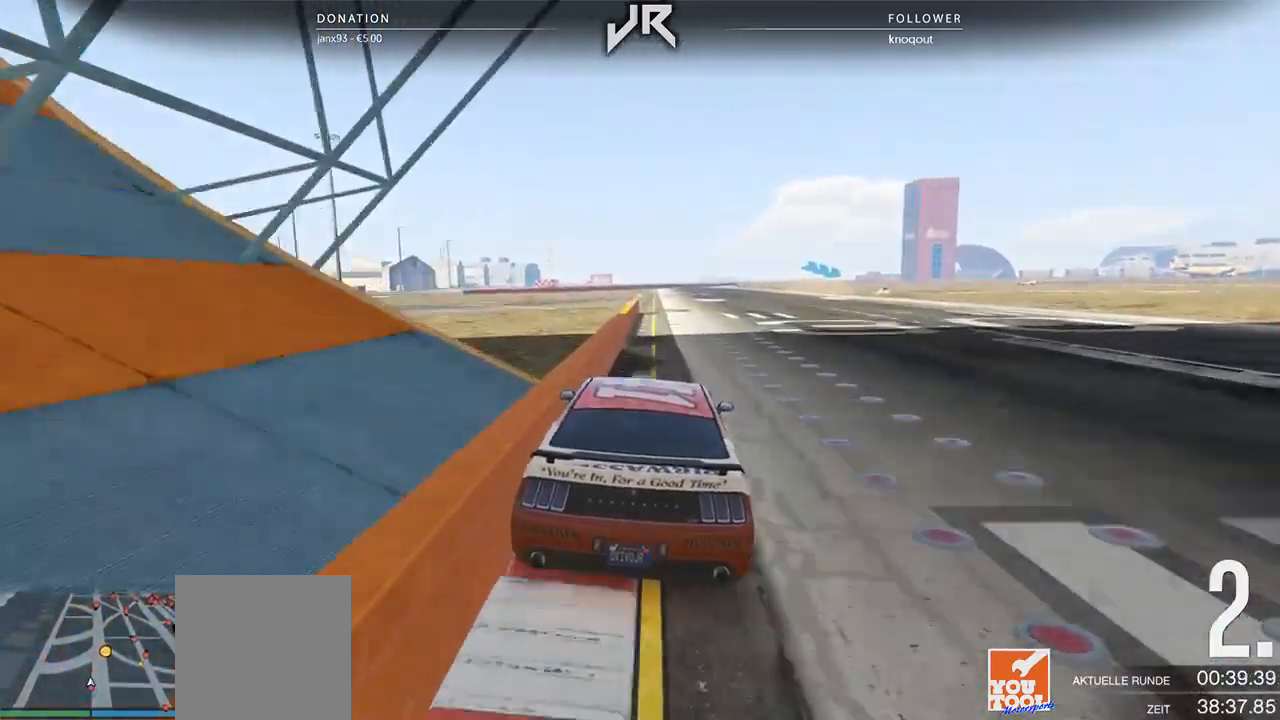
{"buttons": [], "left_stick": "center", "right_stick": "center", "events": []}
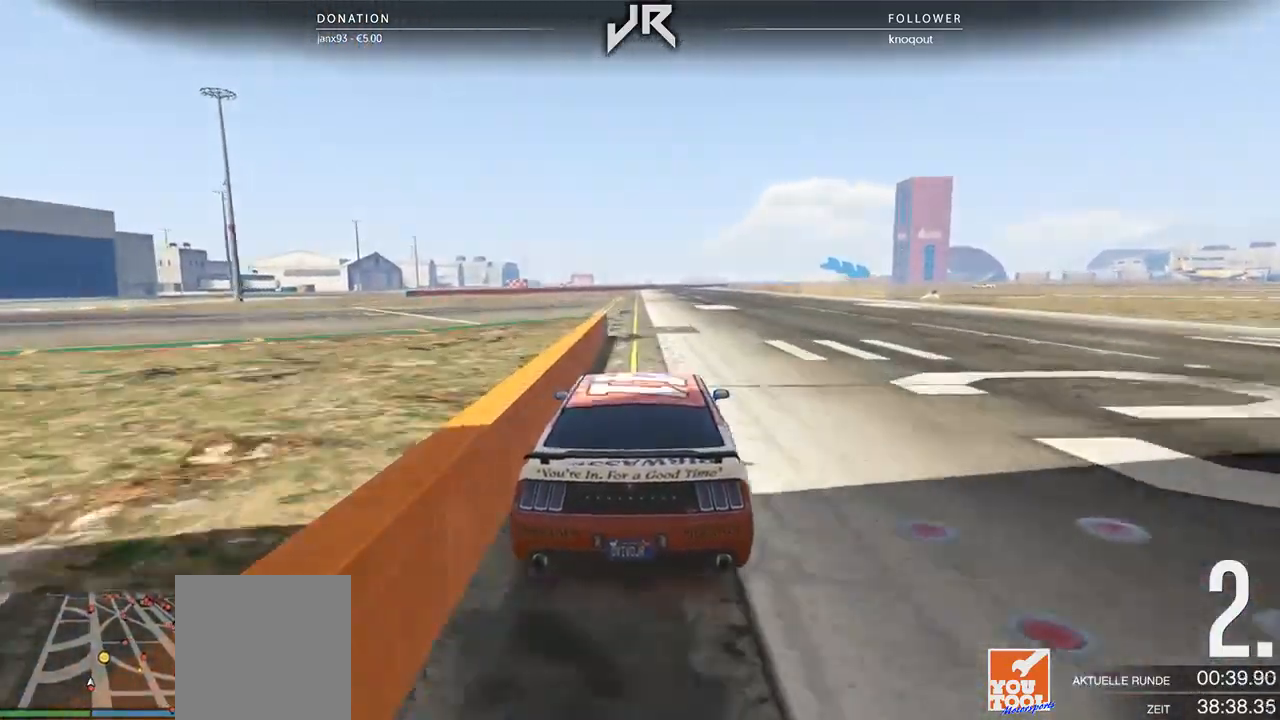
{"buttons": ["L2"], "left_stick": "right", "right_stick": "center", "events": [[229, "left_stick", "right"], [354, "left_stick", "center"], [417, "left_stick", "right"], [458, "L2", "down"]]}
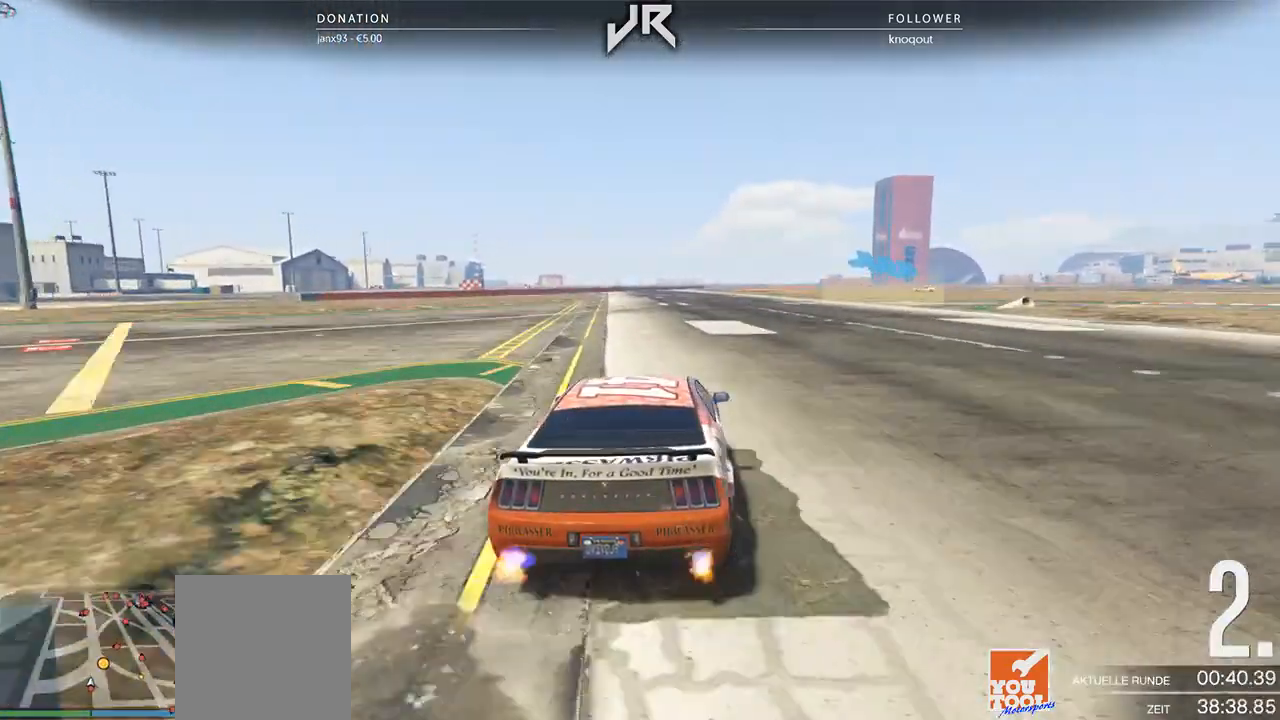
{"buttons": ["L2"], "left_stick": "right", "right_stick": "center", "events": [[83, "left_stick", "center"], [167, "left_stick", "right"], [292, "left_stick", "center"], [396, "left_stick", "right"]]}
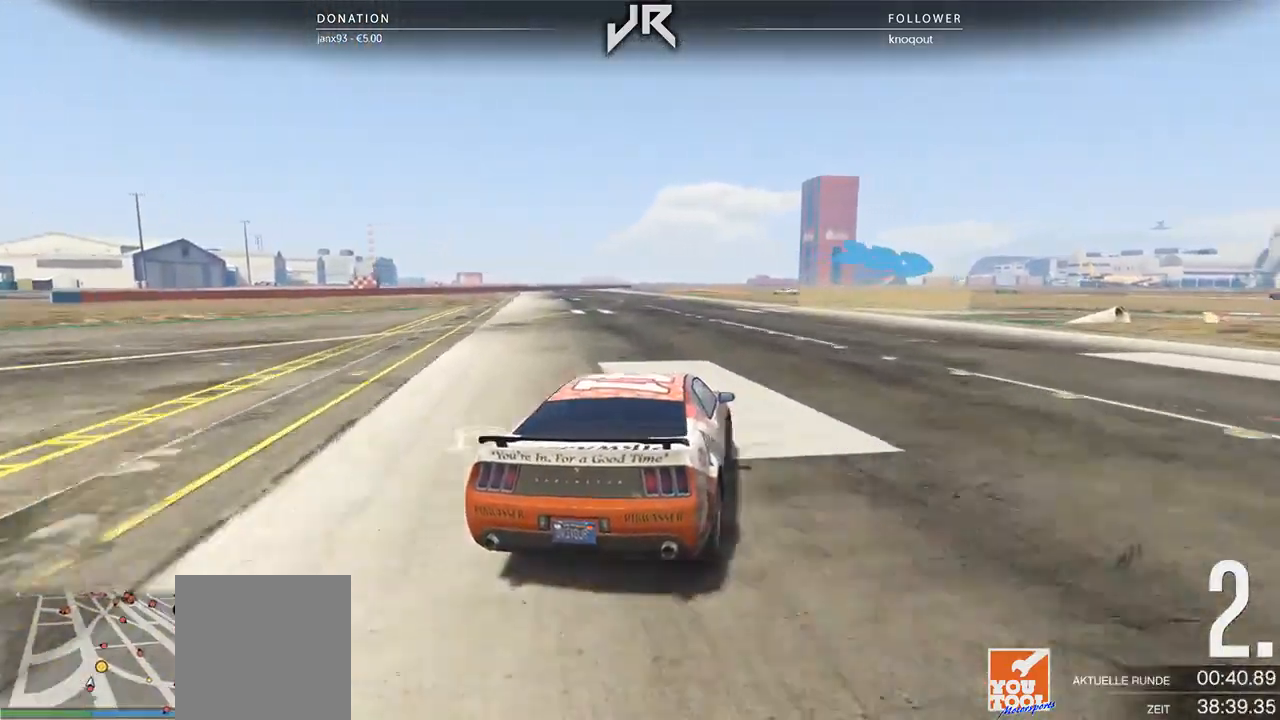
{"buttons": [], "left_stick": "right", "right_stick": "center", "events": [[188, "left_stick", "center"], [292, "left_stick", "right"], [354, "L2", "up"]]}
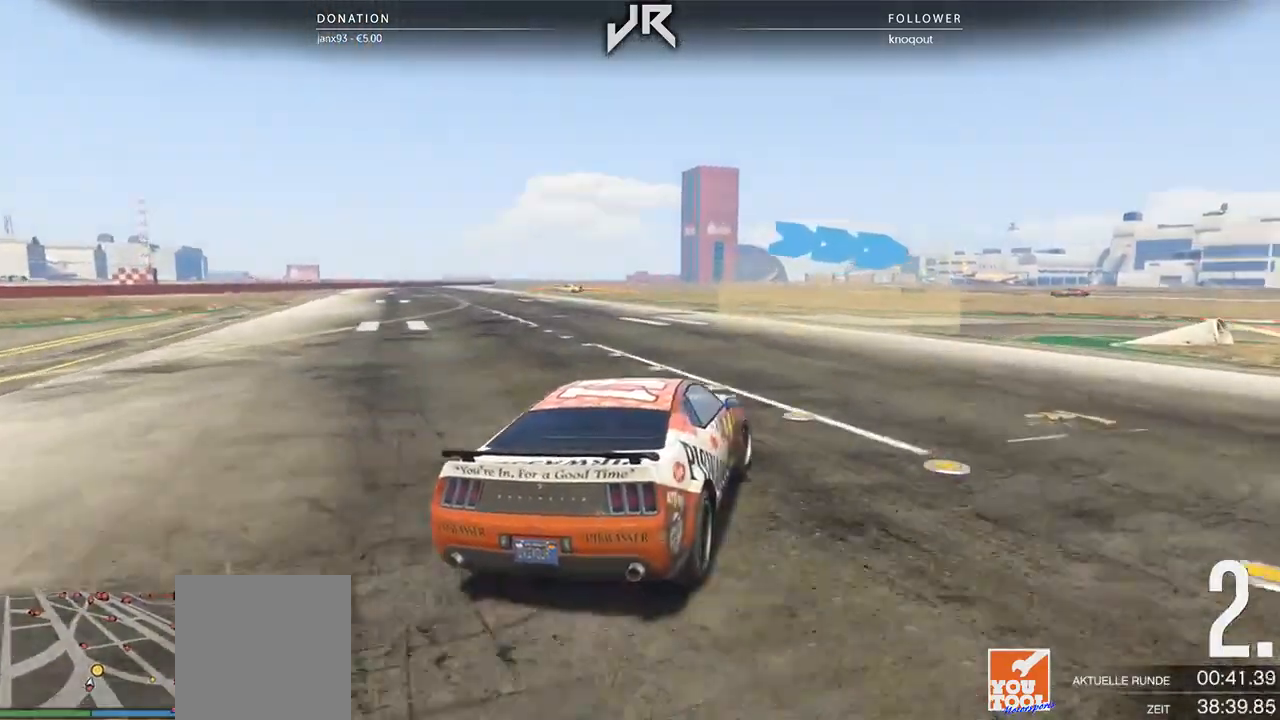
{"buttons": [], "left_stick": "right", "right_stick": "center", "events": [[354, "left_stick", "center"], [438, "left_stick", "right"]]}
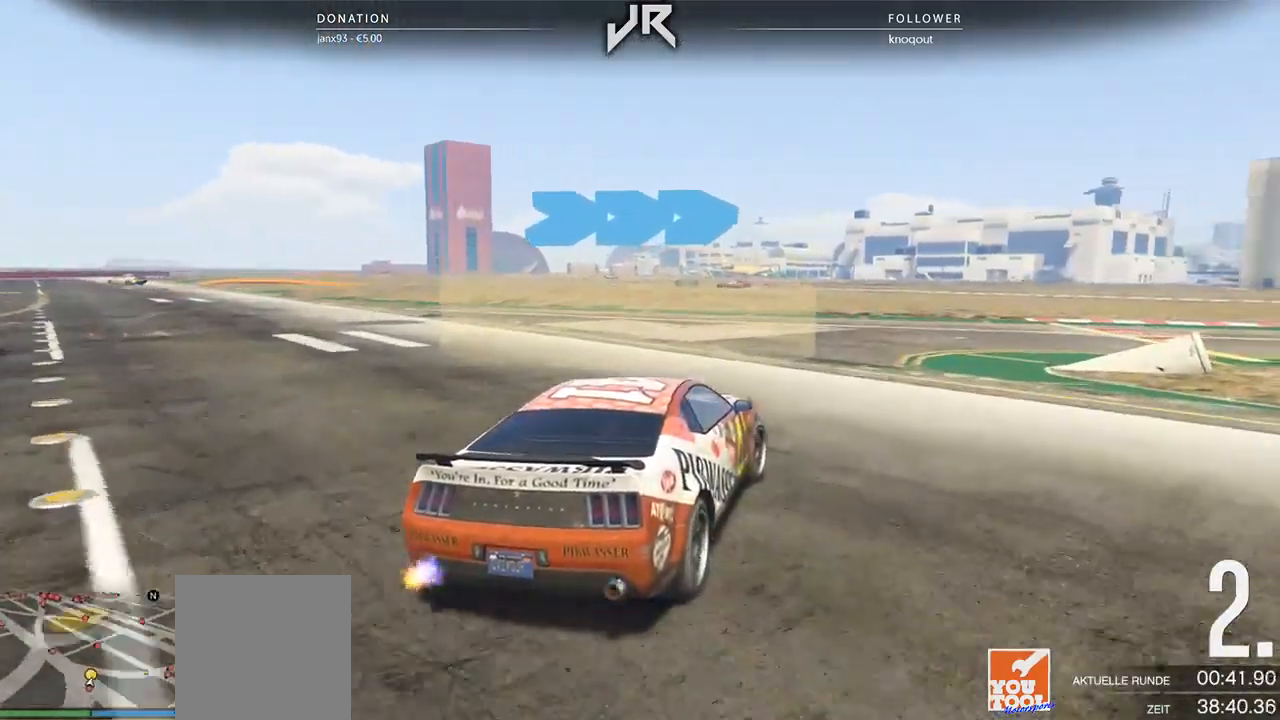
{"buttons": [], "left_stick": "center", "right_stick": "center", "events": [[438, "left_stick", "center"]]}
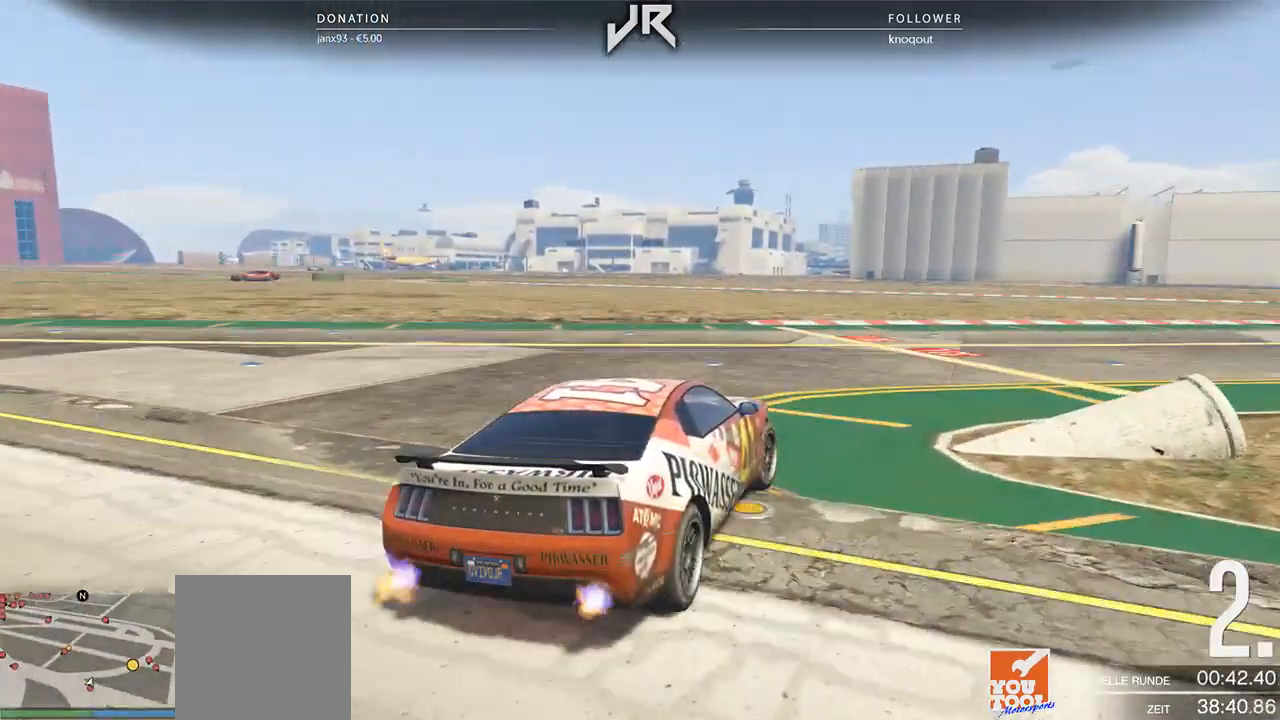
{"buttons": [], "left_stick": "center", "right_stick": "center", "events": [[42, "left_stick", "right"], [167, "left_stick", "center"], [250, "left_stick", "right"], [396, "left_stick", "center"]]}
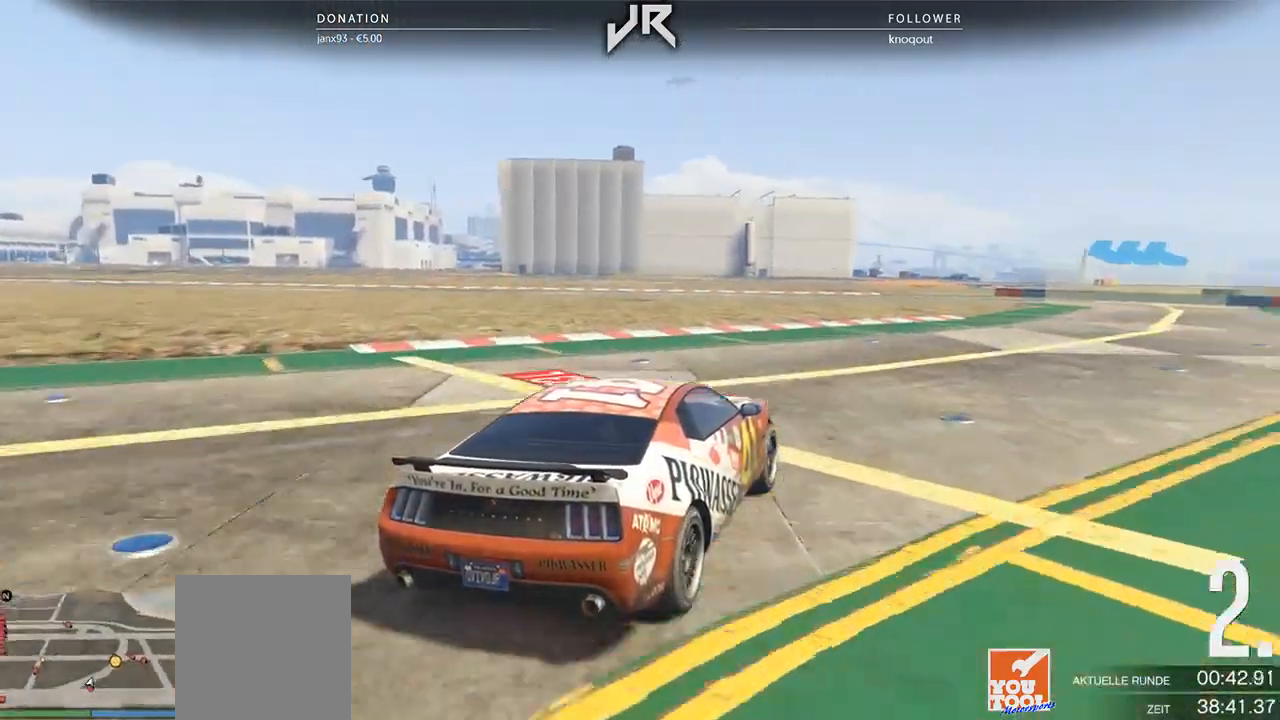
{"buttons": [], "left_stick": "right", "right_stick": "center", "events": [[42, "left_stick", "right"], [292, "left_stick", "center"], [396, "left_stick", "right"]]}
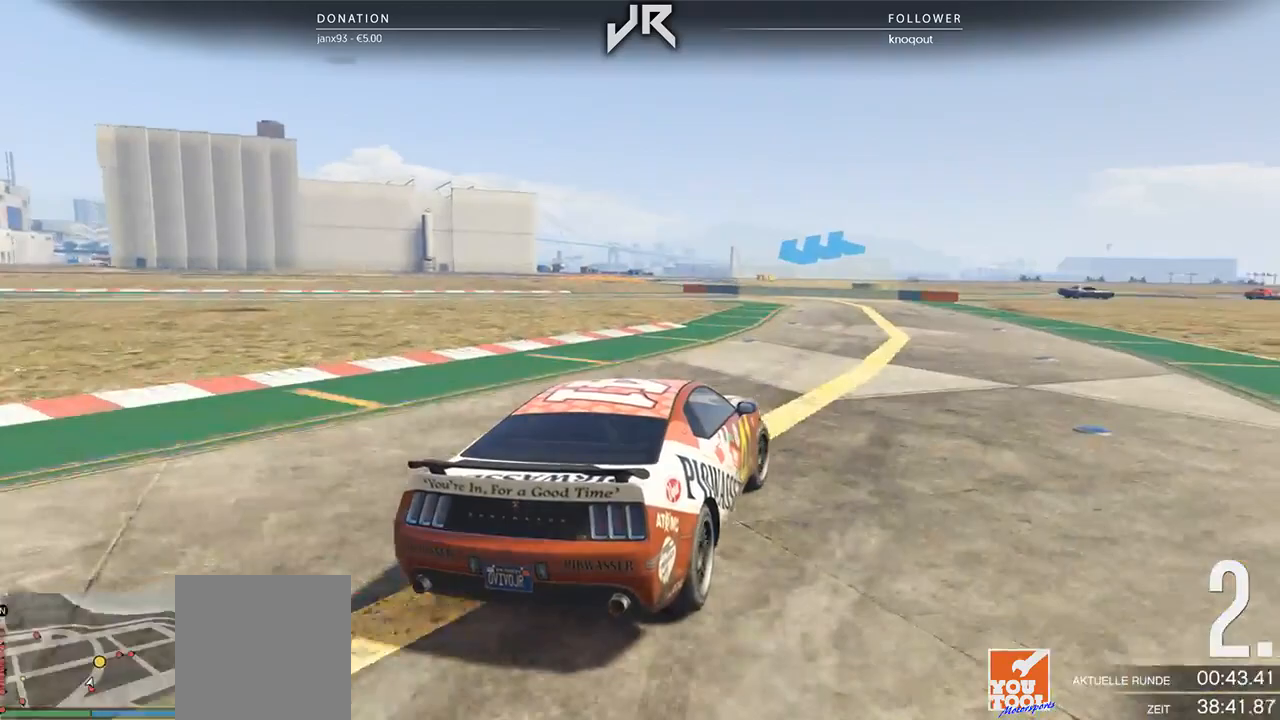
{"buttons": [], "left_stick": "left", "right_stick": "center", "events": [[21, "left_stick", "center"], [104, "left_stick", "right"], [167, "left_stick", "center"], [458, "left_stick", "left"]]}
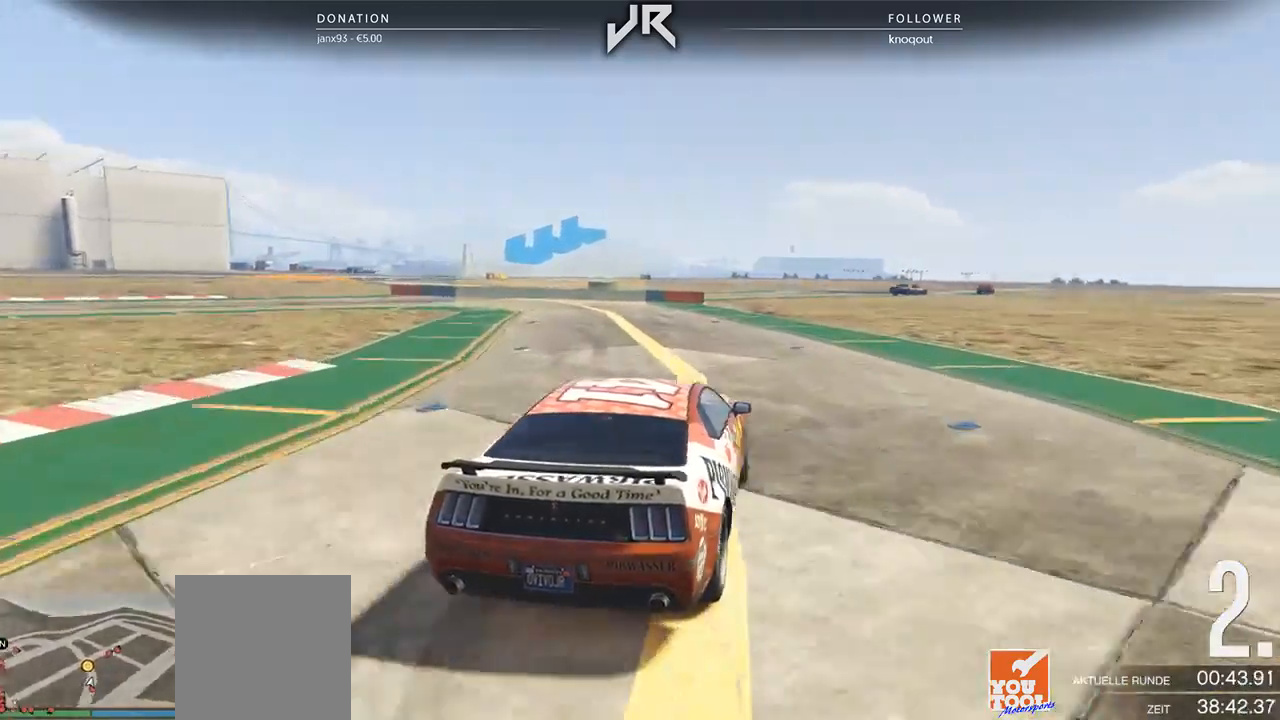
{"buttons": [], "left_stick": "center", "right_stick": "center", "events": [[229, "left_stick", "center"], [312, "left_stick", "down-left"], [458, "left_stick", "center"]]}
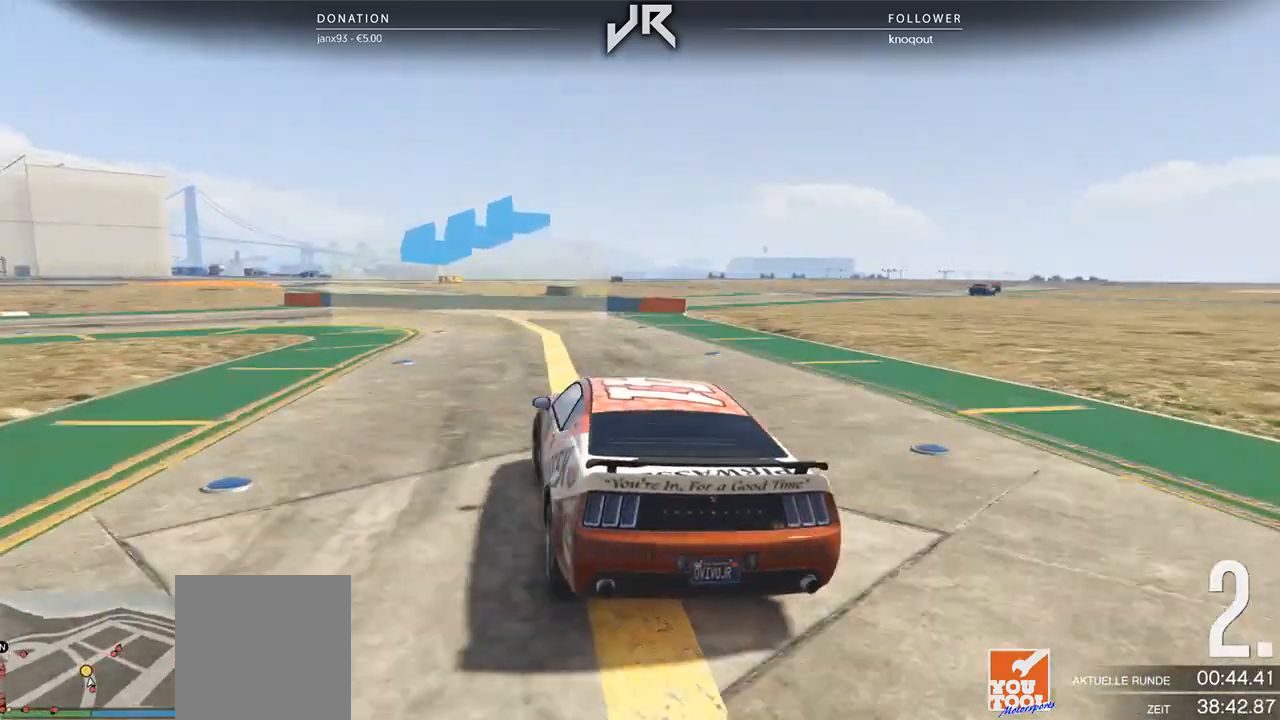
{"buttons": [], "left_stick": "down-left", "right_stick": "center", "events": [[21, "left_stick", "left"], [146, "left_stick", "center"], [208, "left_stick", "down-left"]]}
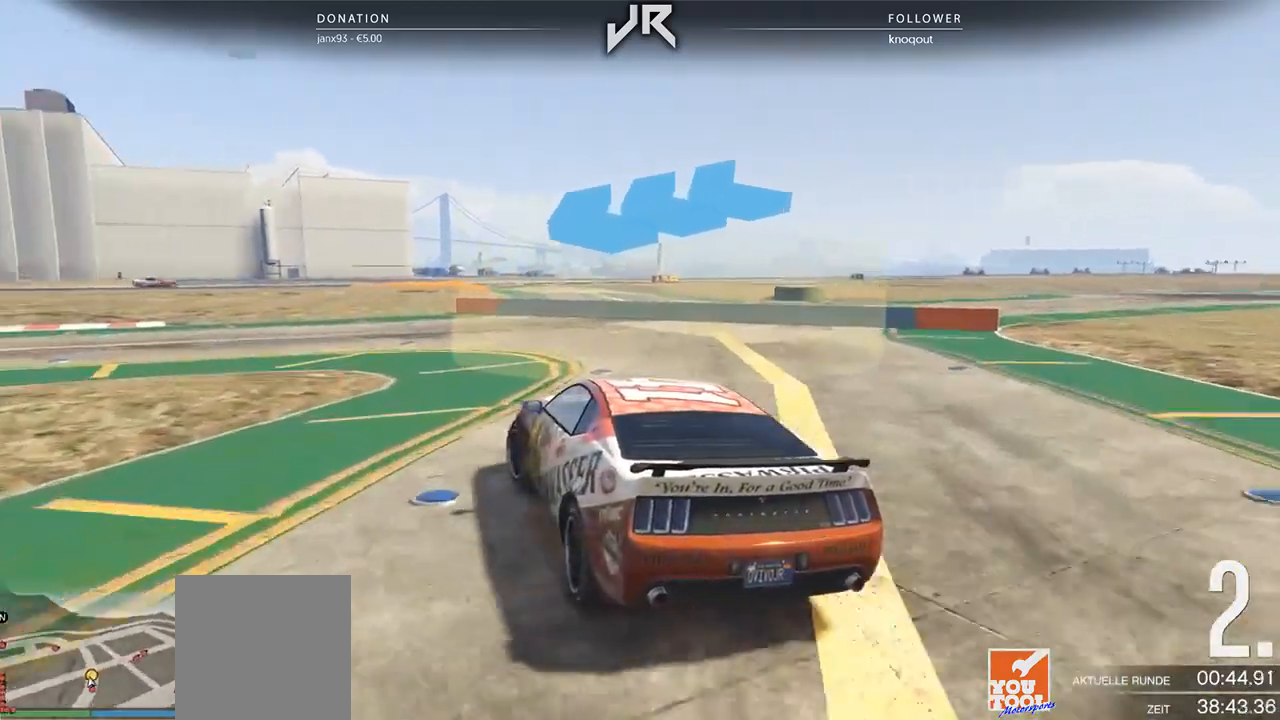
{"buttons": [], "left_stick": "left", "right_stick": "center", "events": [[83, "left_stick", "center"], [146, "left_stick", "left"], [271, "left_stick", "center"], [333, "left_stick", "left"]]}
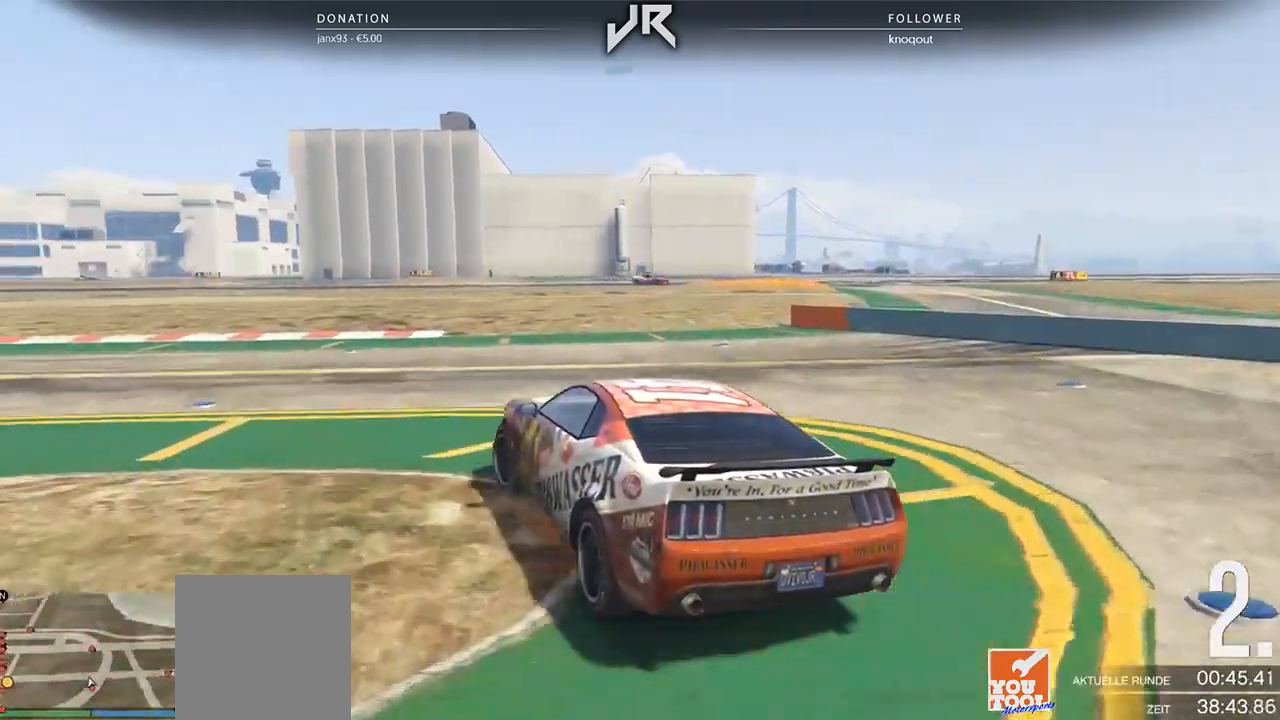
{"buttons": [], "left_stick": "center", "right_stick": "center", "events": [[250, "left_stick", "center"], [333, "left_stick", "left"], [479, "left_stick", "center"]]}
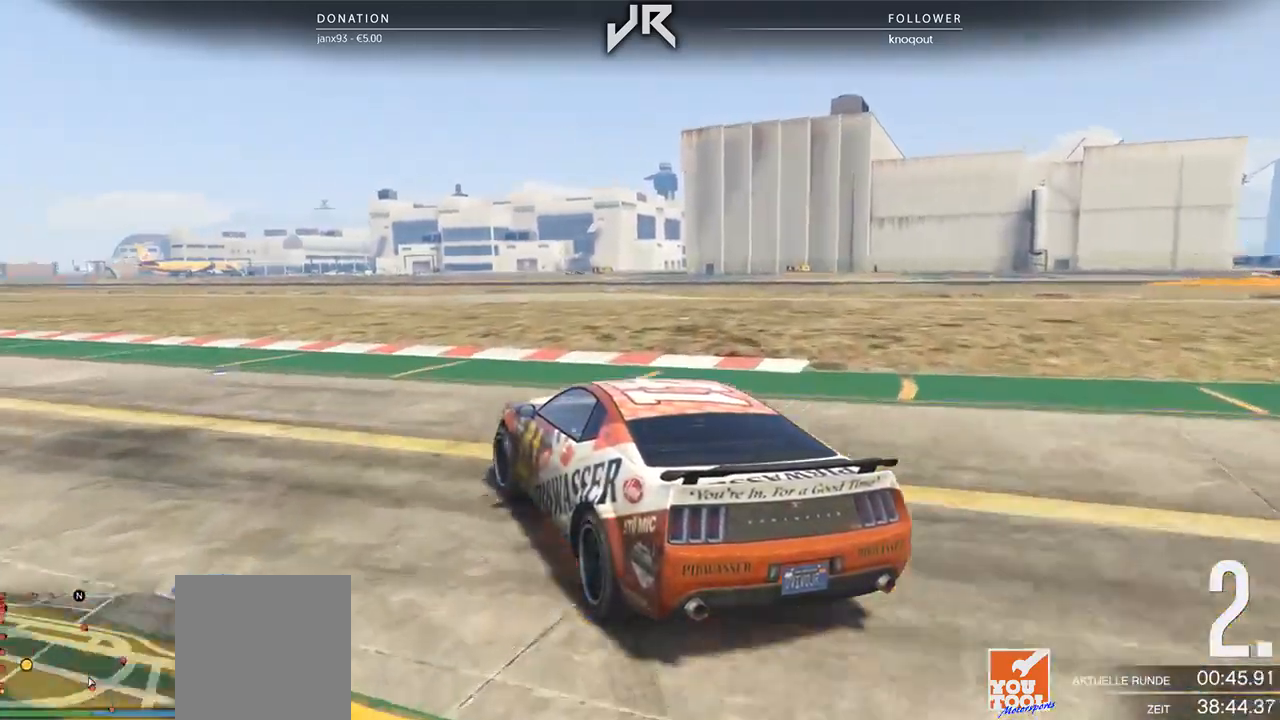
{"buttons": [], "left_stick": "center", "right_stick": "center", "events": [[62, "left_stick", "left"], [229, "left_stick", "center"], [396, "left_stick", "down-left"], [500, "left_stick", "center"]]}
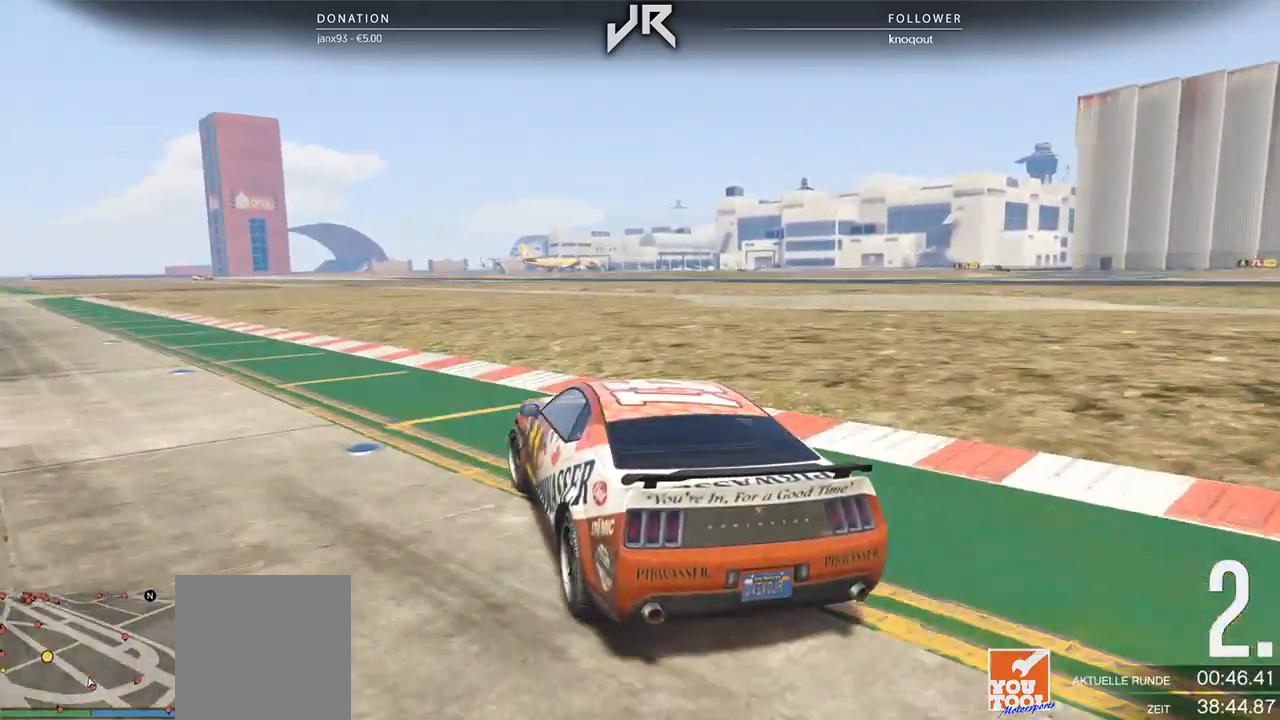
{"buttons": [], "left_stick": "left", "right_stick": "center", "events": [[125, "left_stick", "down-left"], [271, "left_stick", "center"], [396, "left_stick", "left"]]}
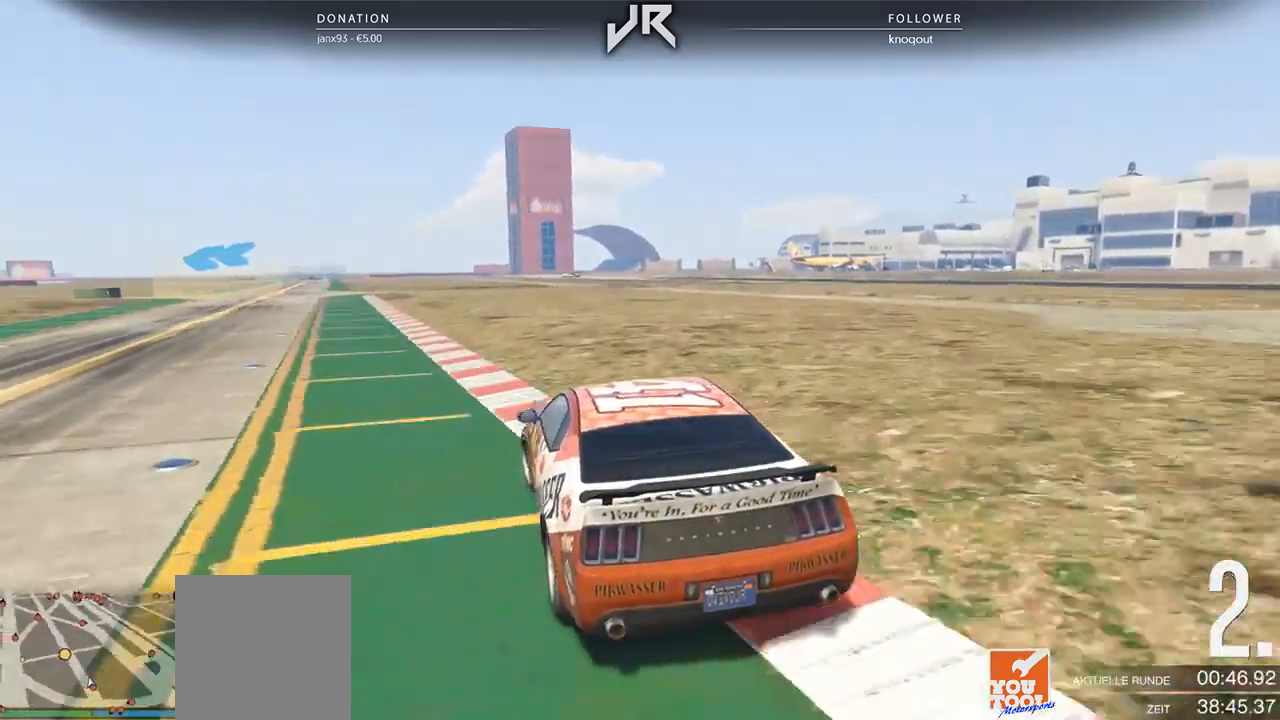
{"buttons": [], "left_stick": "center", "right_stick": "center", "events": [[21, "left_stick", "center"], [125, "left_stick", "left"], [229, "left_stick", "center"]]}
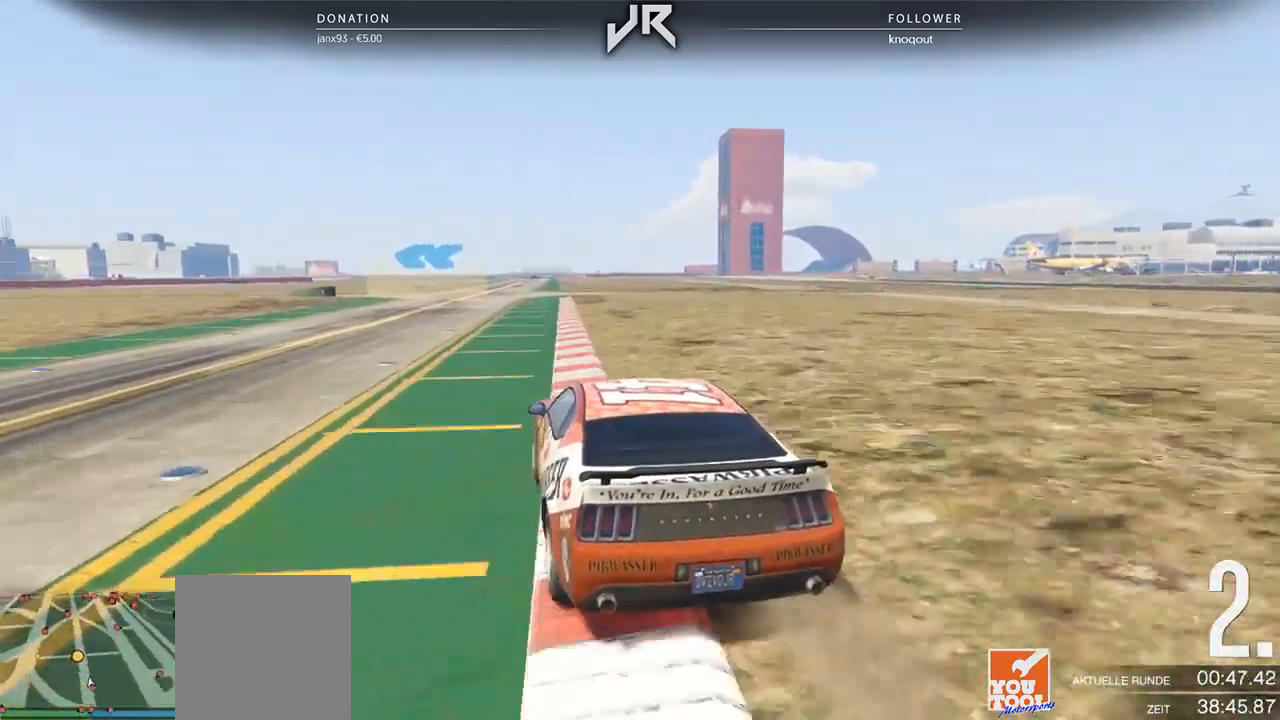
{"buttons": [], "left_stick": "center", "right_stick": "center", "events": [[125, "left_stick", "right"], [188, "left_stick", "center"]]}
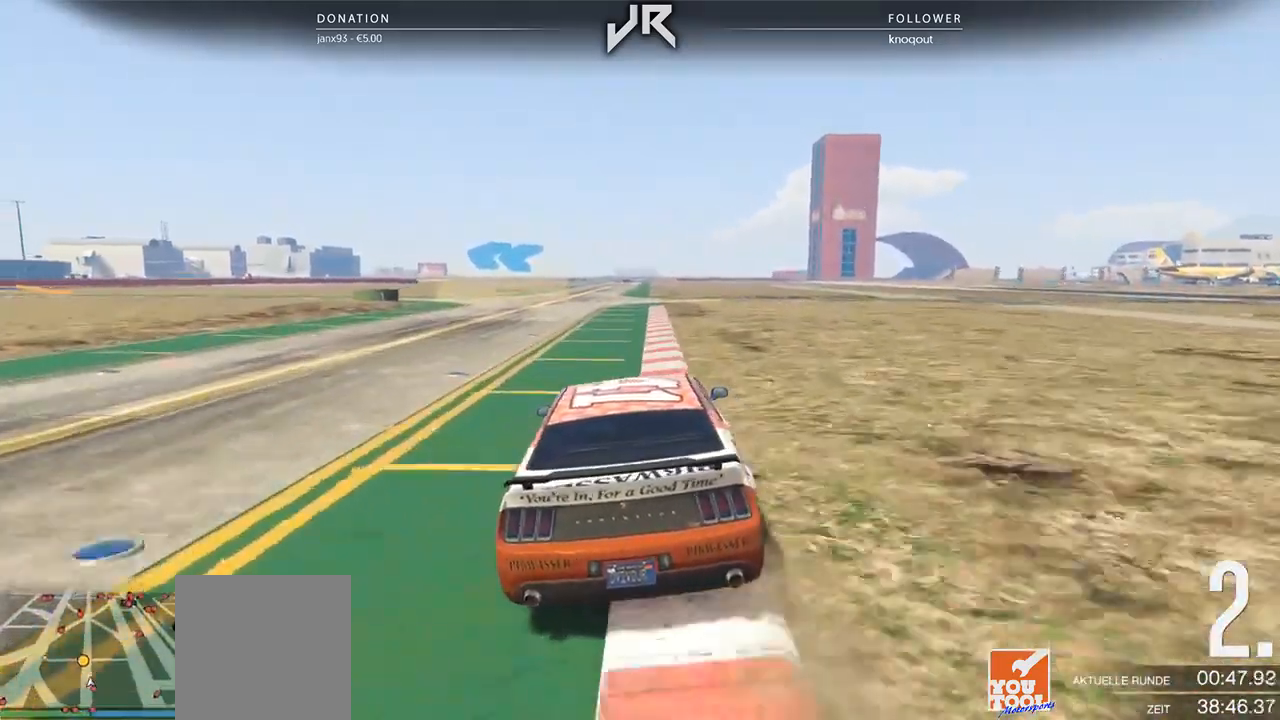
{"buttons": [], "left_stick": "left", "right_stick": "center", "events": [[250, "left_stick", "down-left"], [375, "left_stick", "center"], [479, "left_stick", "left"]]}